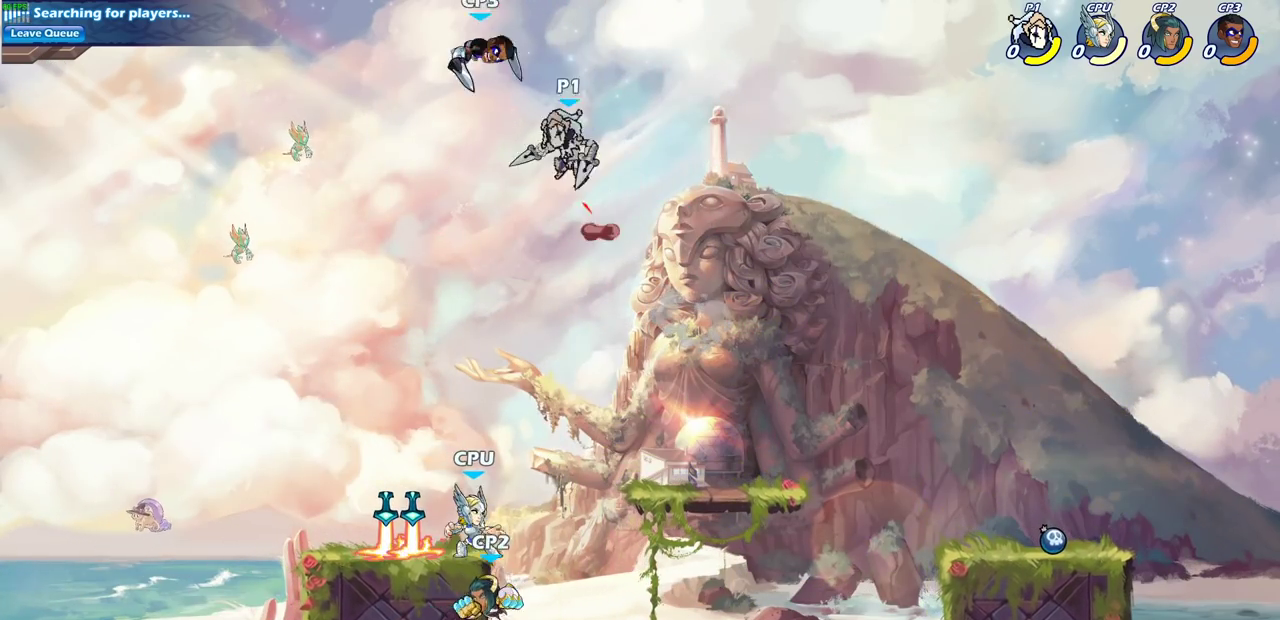
Gameplay with a controller (PlayStation layout); each line is a JSON object with the inputs held at the frame after it (dt_ms = milliseconds from this image to that frame). "events" lists button and stick changes between this image and that frame as [ms after this image, input, new state], when the widget could be followed in between. This document gives stick clicks only as held states, not as events.
{"dt_ms": 400, "buttons": [], "left_stick": "center", "right_stick": "center", "events": [[83, "CROSS", "up"], [83, "SQUARE", "up"], [367, "left_stick", "center"]]}
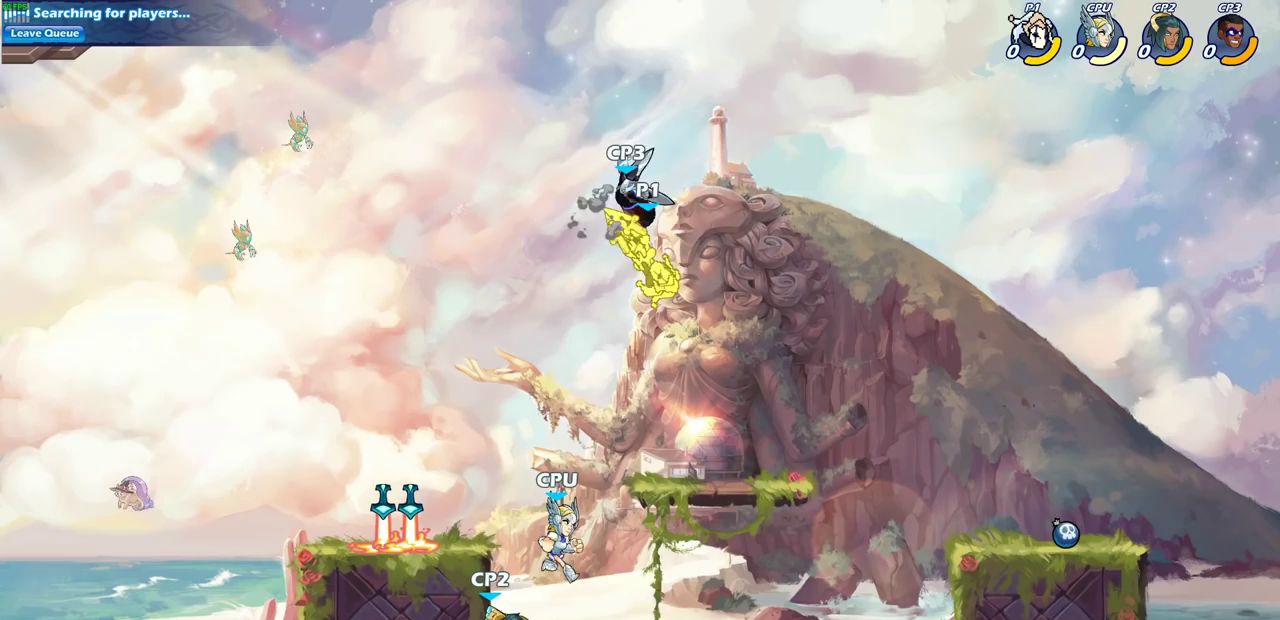
{"dt_ms": 300, "buttons": [], "left_stick": "center", "right_stick": "center", "events": [[133, "left_stick", "right"], [217, "left_stick", "down-left"], [300, "left_stick", "center"]]}
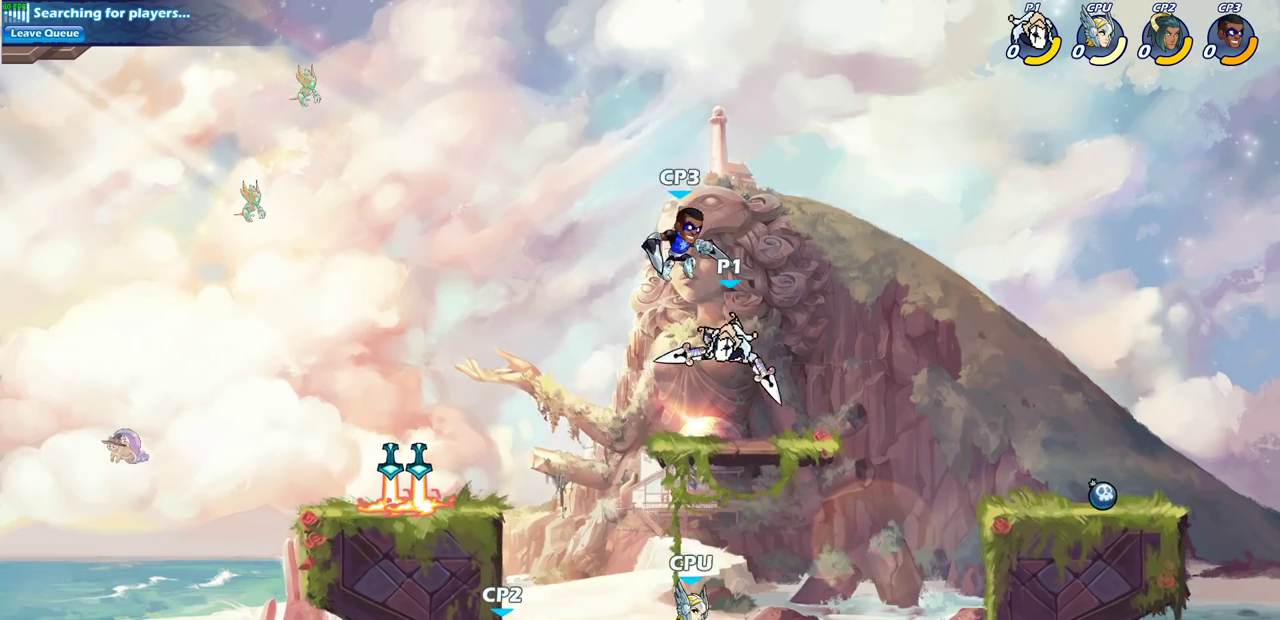
{"dt_ms": 800, "buttons": [], "left_stick": "center", "right_stick": "center", "events": [[117, "R2", "down"], [117, "SQUARE", "down"], [217, "SQUARE", "up"], [233, "R2", "up"], [283, "SQUARE", "down"], [383, "SQUARE", "up"], [483, "SQUARE", "down"], [600, "SQUARE", "up"]]}
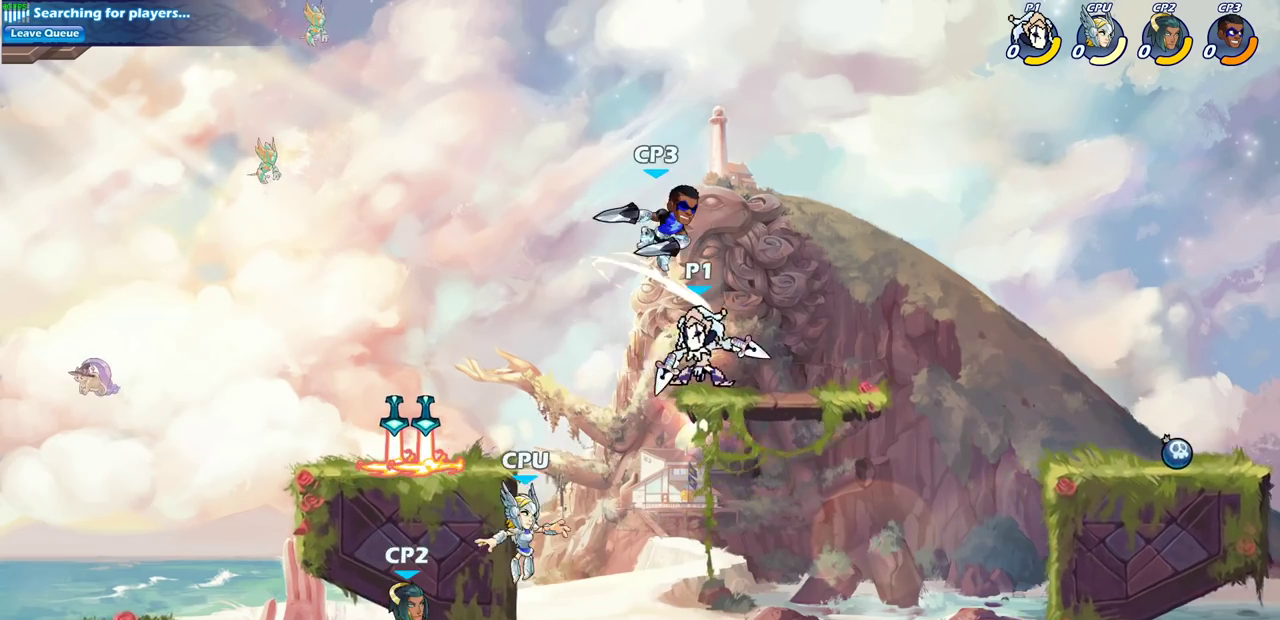
{"dt_ms": 400, "buttons": [], "left_stick": "center", "right_stick": "center", "events": [[150, "left_stick", "down"], [183, "SQUARE", "down"], [300, "SQUARE", "up"], [317, "left_stick", "center"]]}
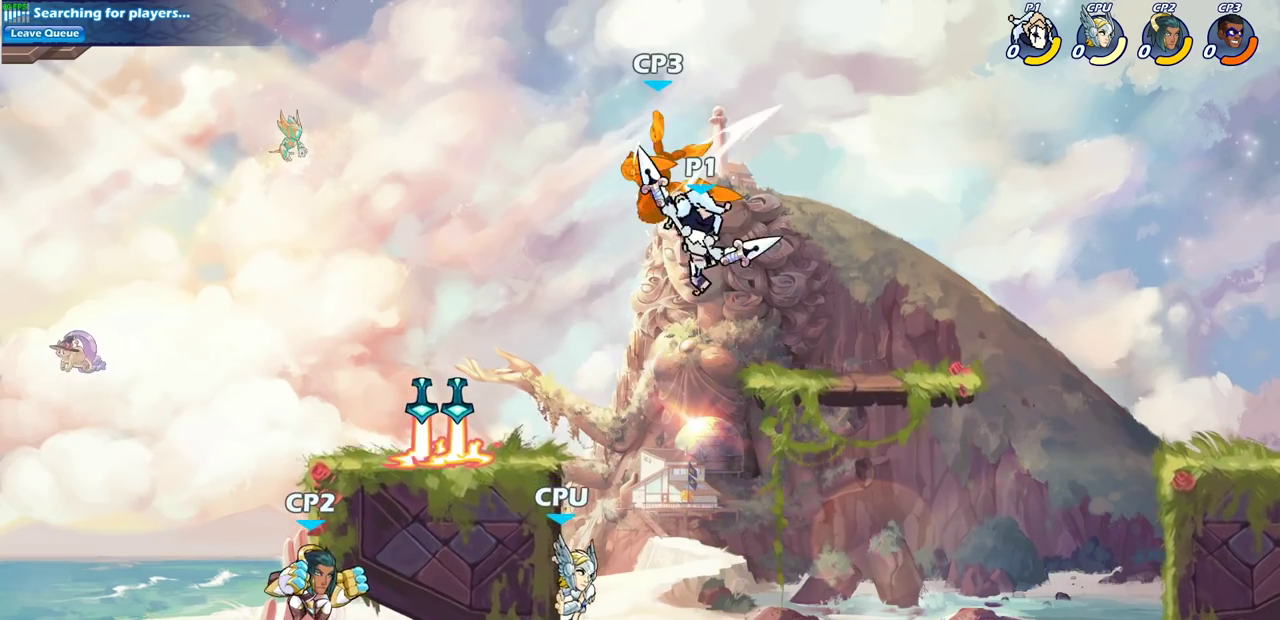
{"dt_ms": 300, "buttons": [], "left_stick": "center", "right_stick": "center", "events": [[167, "CIRCLE", "down"], [267, "CIRCLE", "up"]]}
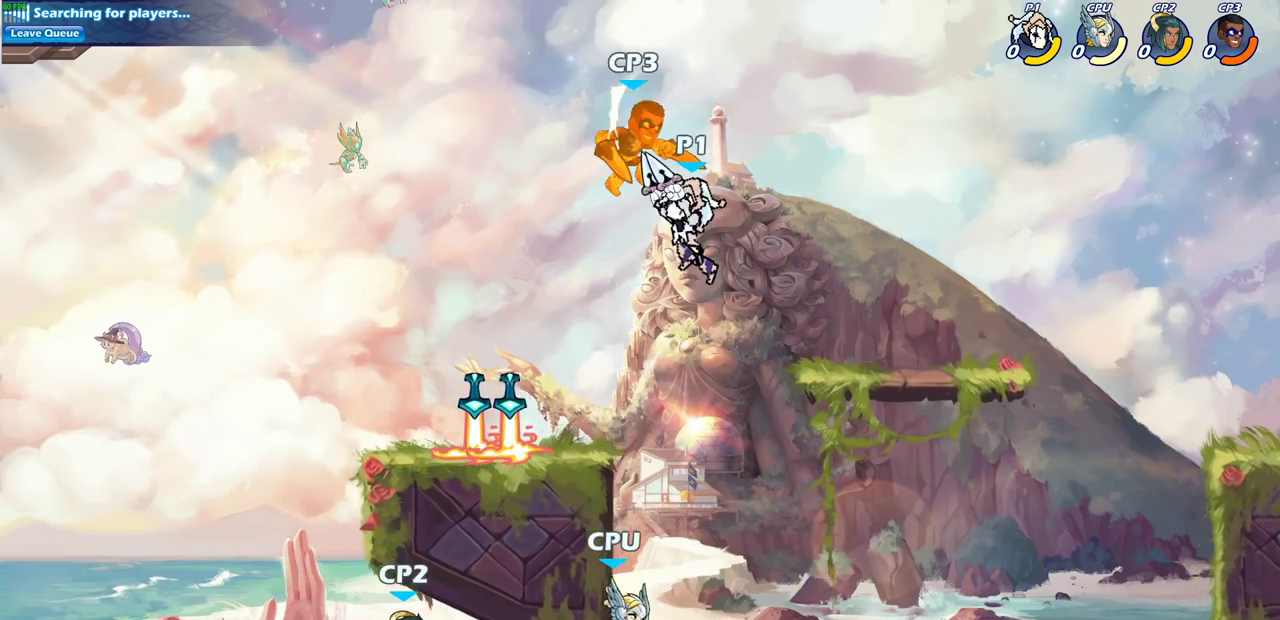
{"dt_ms": 700, "buttons": [], "left_stick": "down-left", "right_stick": "center", "events": [[500, "left_stick", "down"], [683, "left_stick", "down-left"]]}
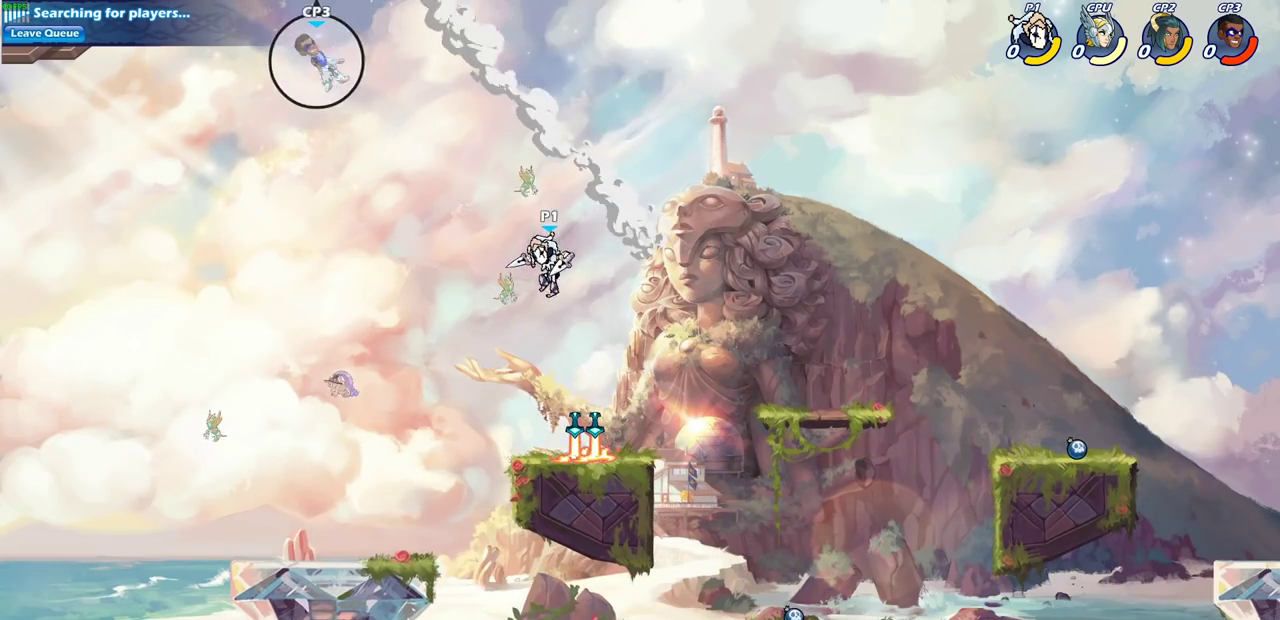
{"dt_ms": 500, "buttons": [], "left_stick": "down-right", "right_stick": "center", "events": [[150, "left_stick", "down"], [300, "left_stick", "down-left"], [433, "left_stick", "down-right"]]}
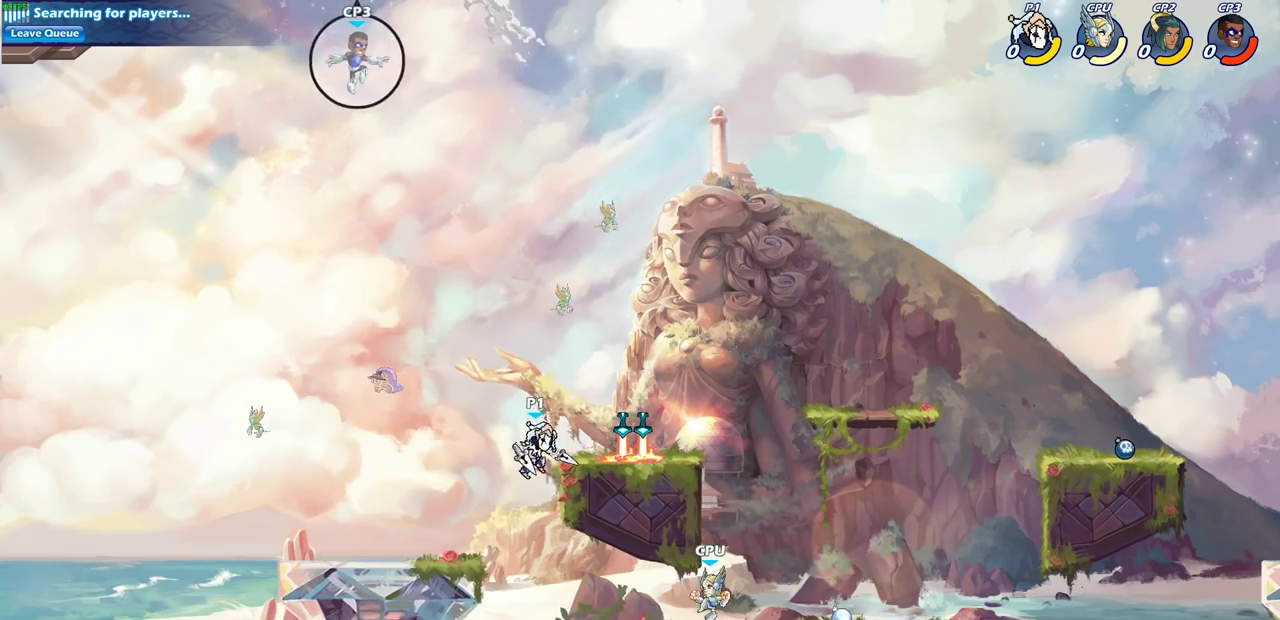
{"dt_ms": 400, "buttons": [], "left_stick": "down-right", "right_stick": "center", "events": []}
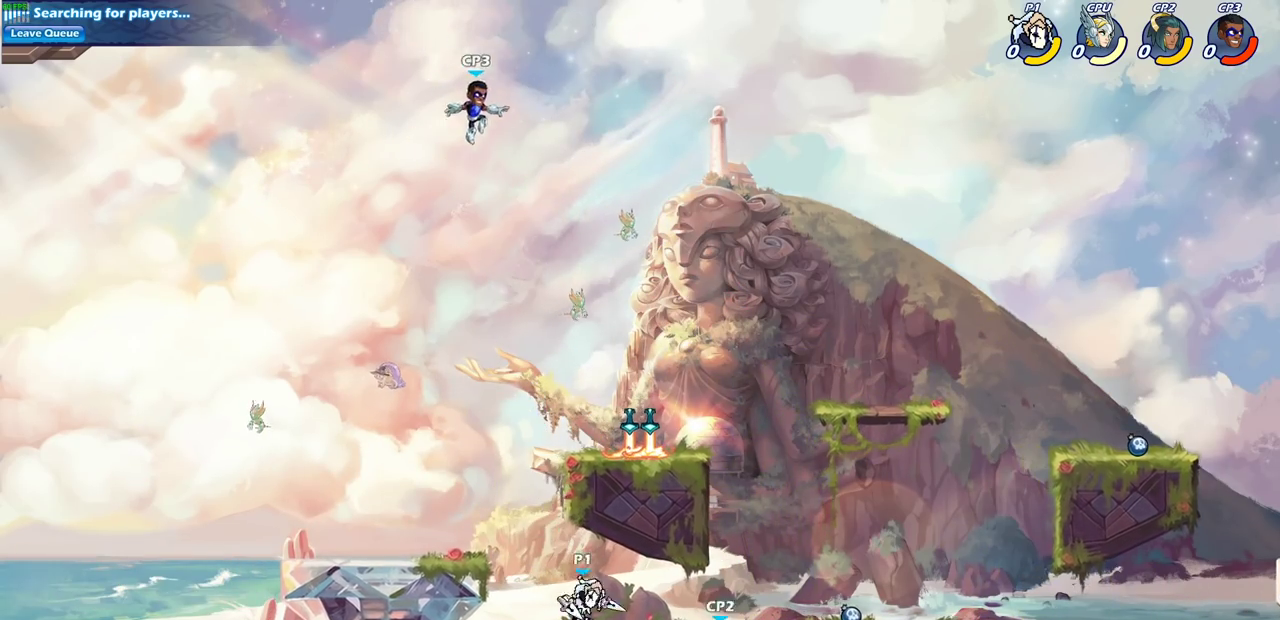
{"dt_ms": 700, "buttons": [], "left_stick": "center", "right_stick": "center", "events": [[50, "left_stick", "down"], [83, "SQUARE", "down"], [183, "SQUARE", "up"], [217, "left_stick", "center"], [433, "CIRCLE", "down"], [517, "CIRCLE", "up"]]}
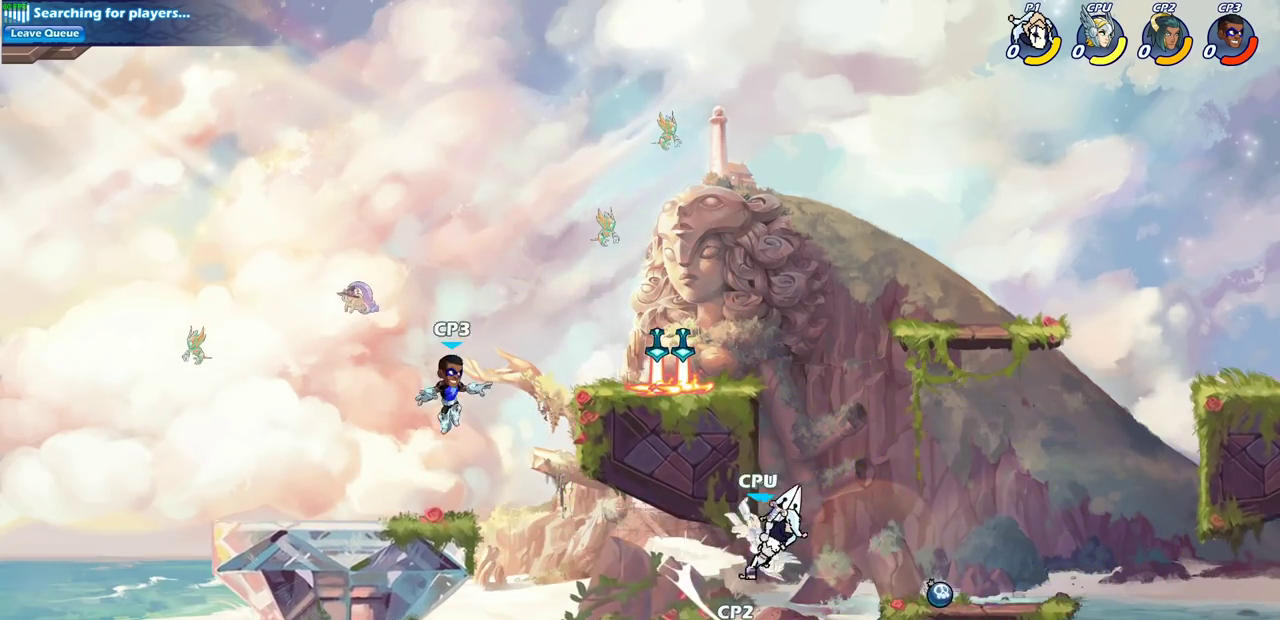
{"dt_ms": 400, "buttons": [], "left_stick": "center", "right_stick": "center", "events": []}
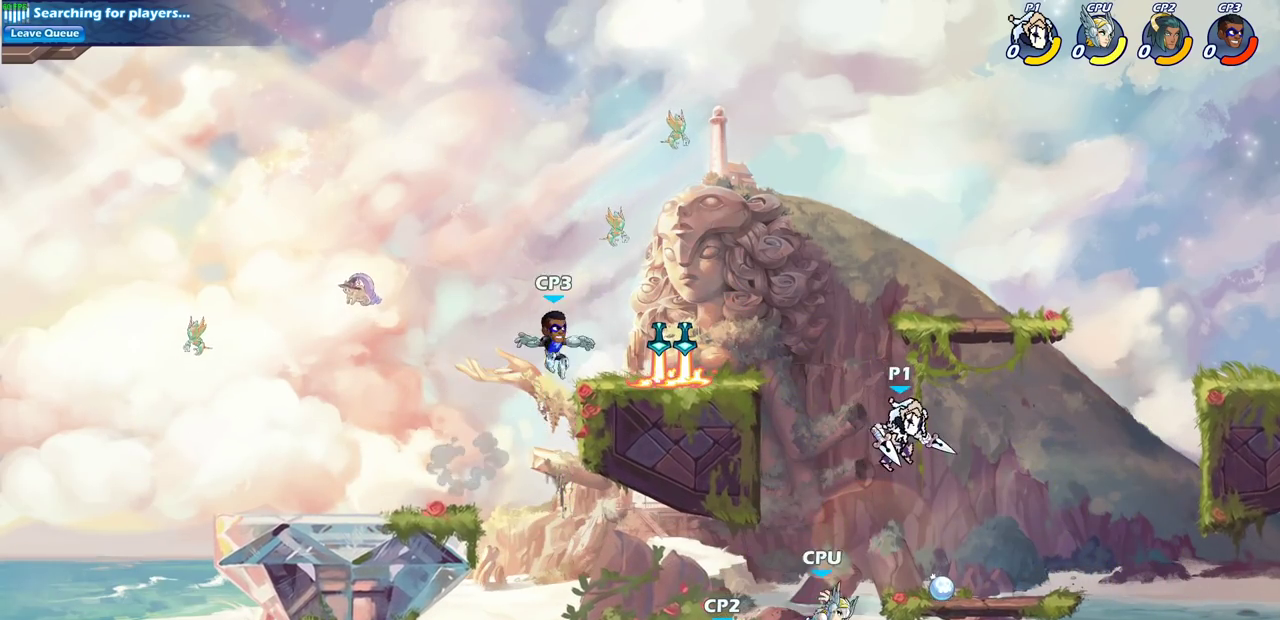
{"dt_ms": 300, "buttons": [], "left_stick": "down-left", "right_stick": "center", "events": [[67, "left_stick", "left"], [133, "left_stick", "down-left"], [200, "SQUARE", "down"], [300, "SQUARE", "up"]]}
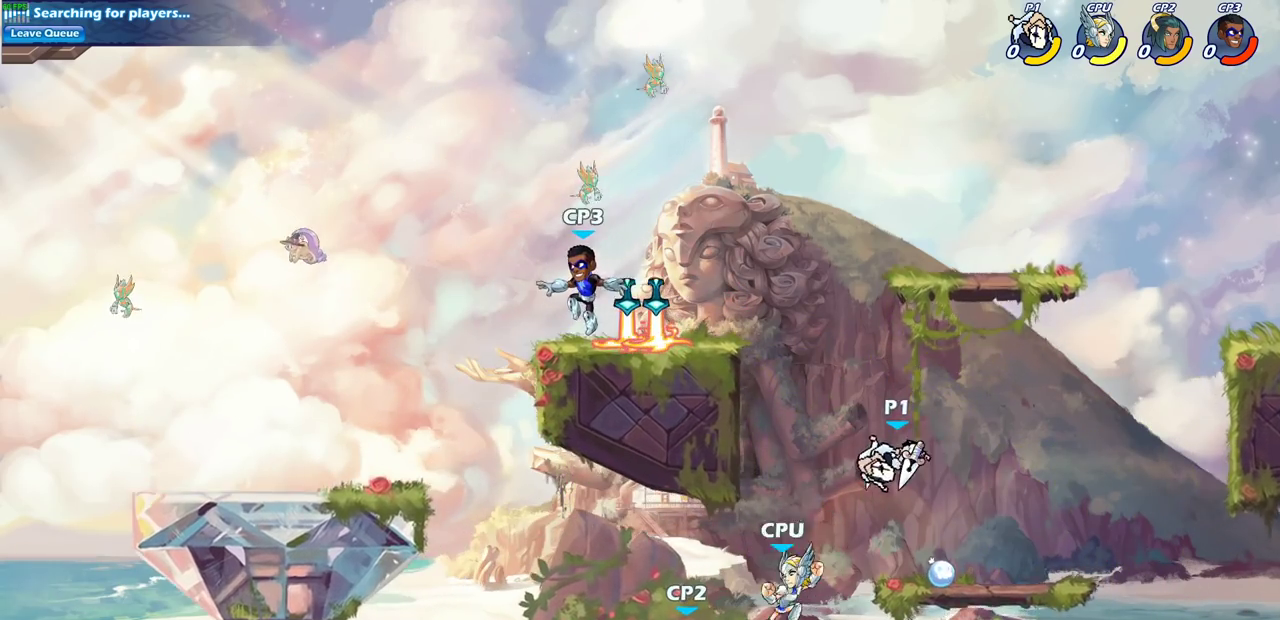
{"dt_ms": 800, "buttons": [], "left_stick": "center", "right_stick": "center", "events": [[33, "left_stick", "center"], [517, "left_stick", "left"], [583, "SQUARE", "down"], [700, "SQUARE", "up"], [800, "left_stick", "center"]]}
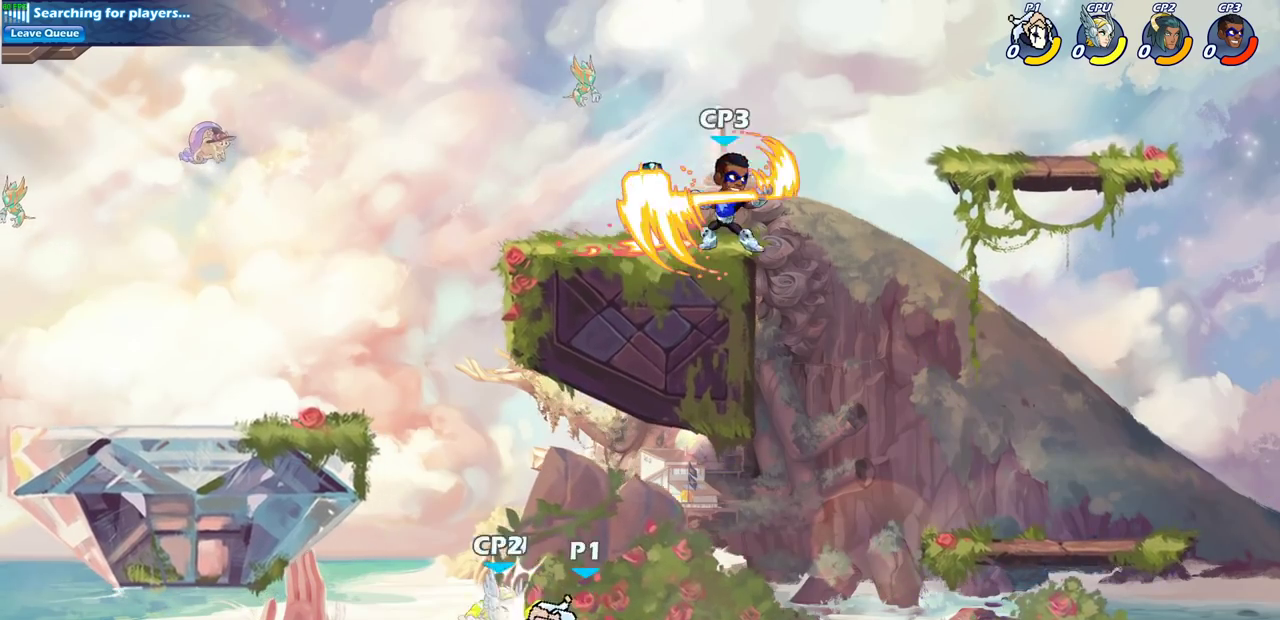
{"dt_ms": 400, "buttons": ["SQUARE", "R2"], "left_stick": "down-left", "right_stick": "center", "events": [[283, "left_stick", "left"], [333, "R2", "down"], [333, "left_stick", "down-left"], [367, "SQUARE", "down"]]}
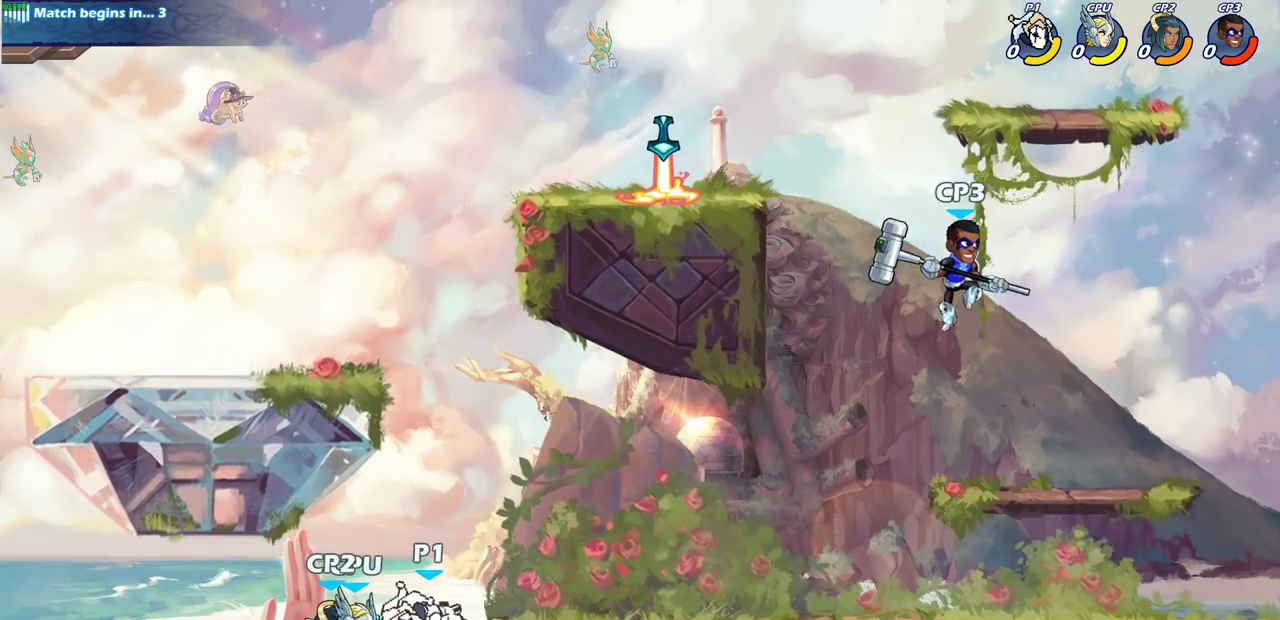
{"dt_ms": 300, "buttons": [], "left_stick": "center", "right_stick": "center", "events": [[33, "left_stick", "down-right"], [50, "R2", "up"], [50, "SQUARE", "up"], [83, "left_stick", "center"]]}
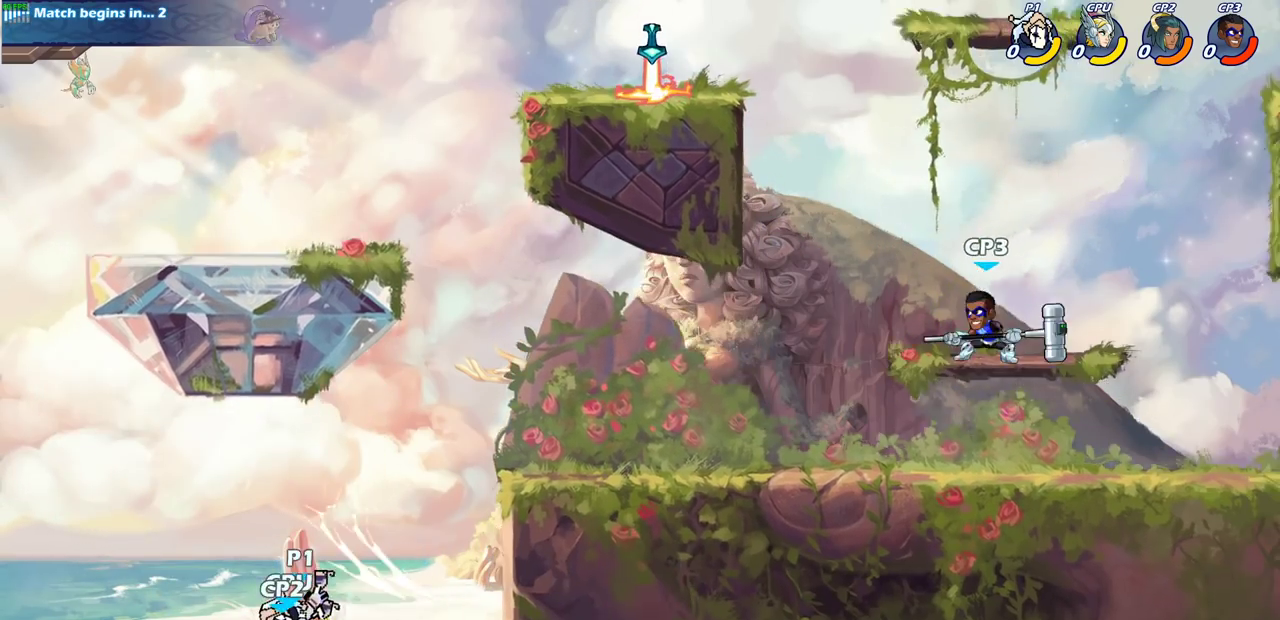
{"dt_ms": 700, "buttons": [], "left_stick": "center", "right_stick": "center", "events": [[250, "left_stick", "left"], [300, "SQUARE", "down"], [383, "left_stick", "center"], [400, "SQUARE", "up"]]}
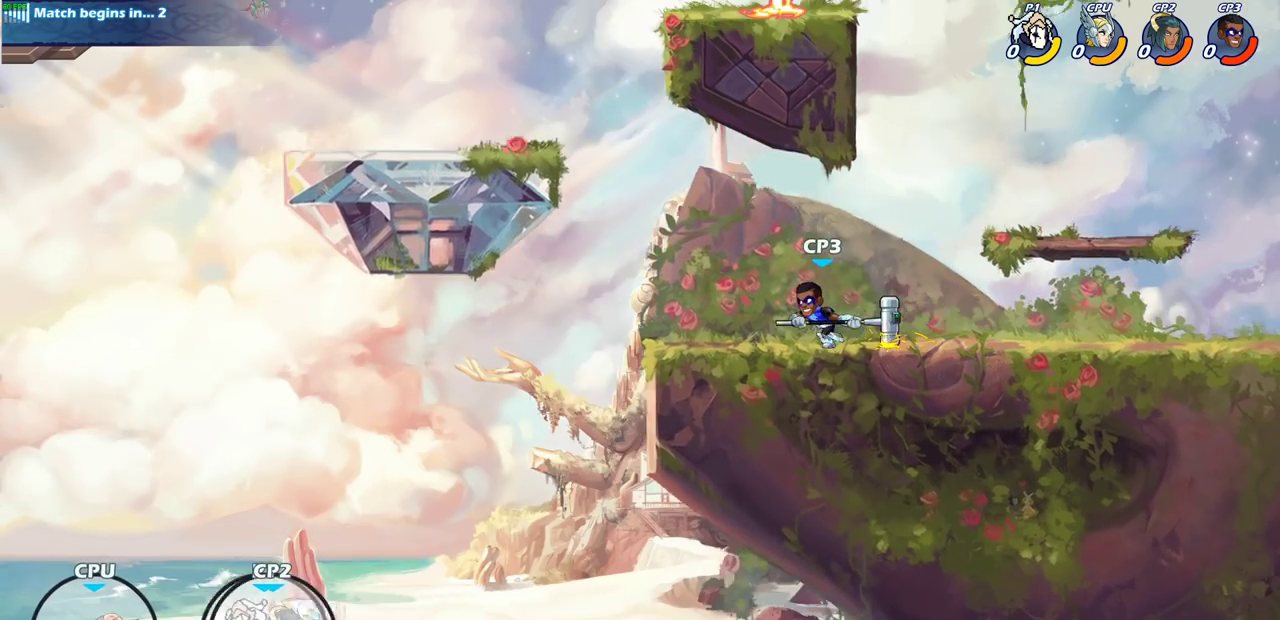
{"dt_ms": 500, "buttons": ["CROSS"], "left_stick": "right", "right_stick": "center", "events": [[33, "left_stick", "right"], [217, "CROSS", "down"], [383, "CROSS", "up"], [500, "CROSS", "down"]]}
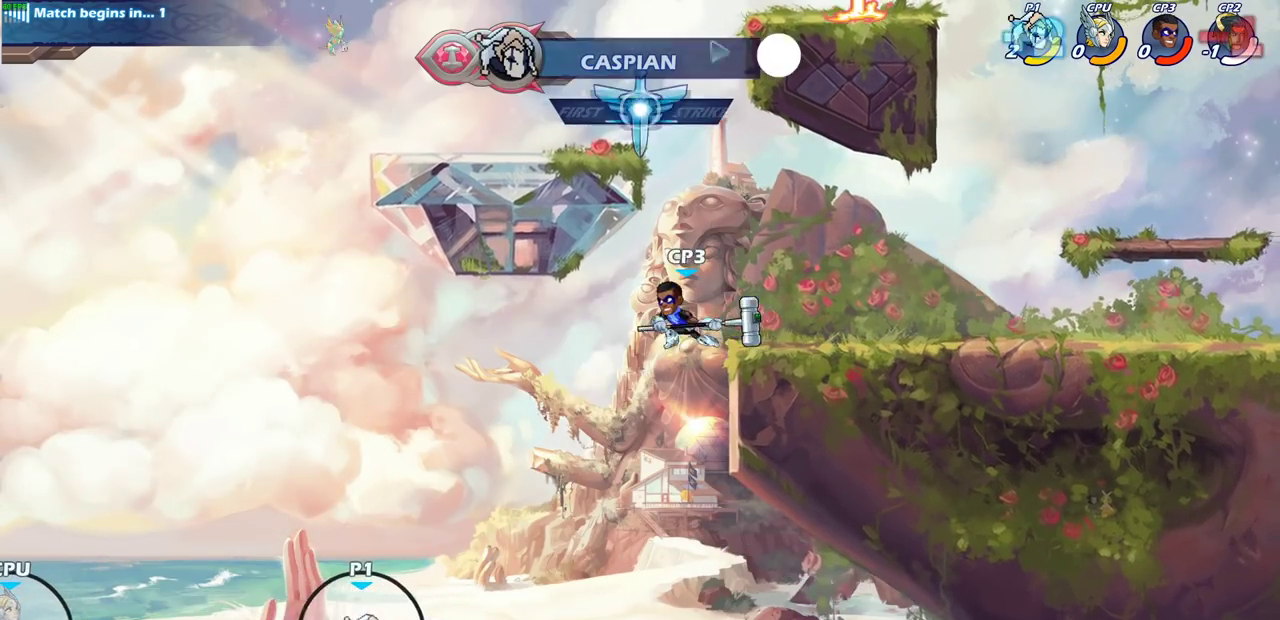
{"dt_ms": 500, "buttons": [], "left_stick": "center", "right_stick": "center", "events": [[167, "CROSS", "up"], [217, "CIRCLE", "down"], [217, "left_stick", "up-right"], [350, "CIRCLE", "up"], [433, "left_stick", "center"]]}
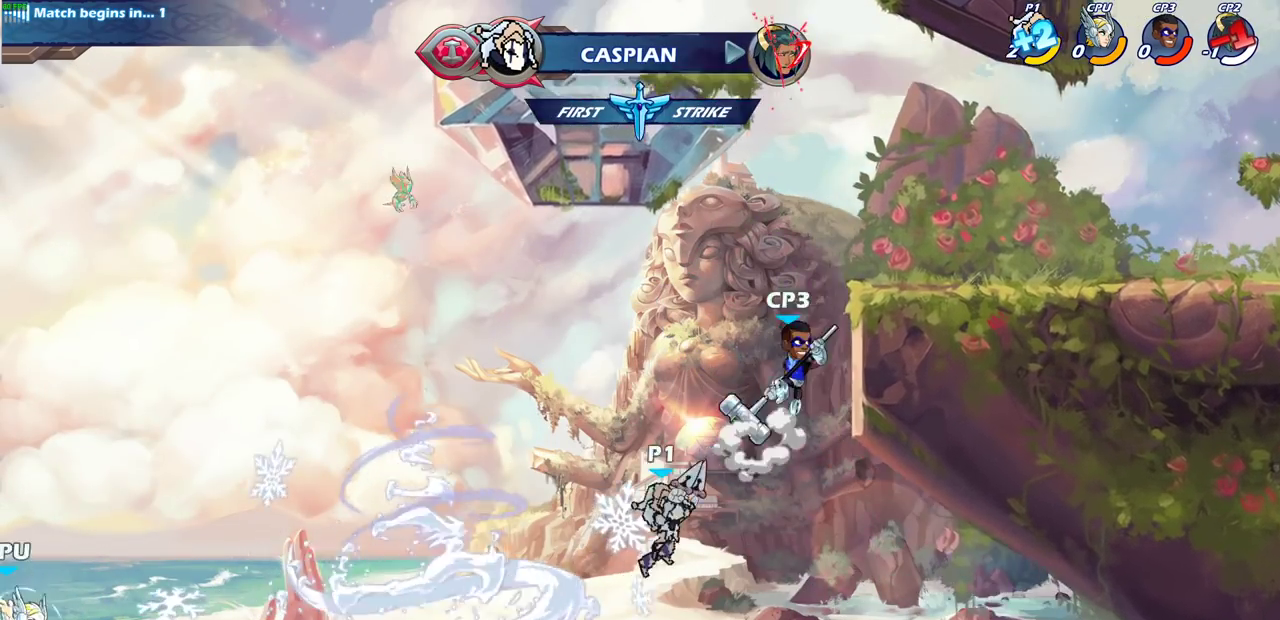
{"dt_ms": 500, "buttons": ["R2"], "left_stick": "up-right", "right_stick": "center", "events": [[67, "left_stick", "right"], [233, "left_stick", "up-right"], [467, "R2", "down"]]}
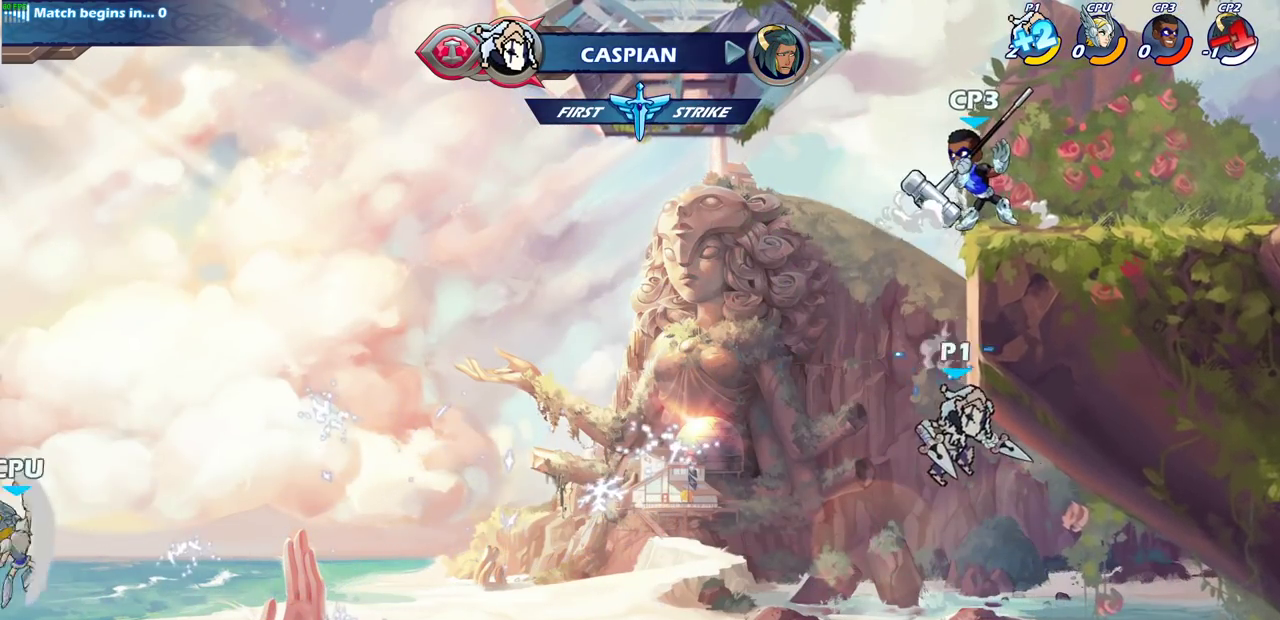
{"dt_ms": 700, "buttons": [], "left_stick": "center", "right_stick": "center", "events": [[200, "R2", "up"], [333, "CROSS", "down"], [367, "left_stick", "up-left"], [450, "CROSS", "up"], [450, "R2", "down"], [500, "left_stick", "up"], [650, "left_stick", "center"], [667, "R2", "up"]]}